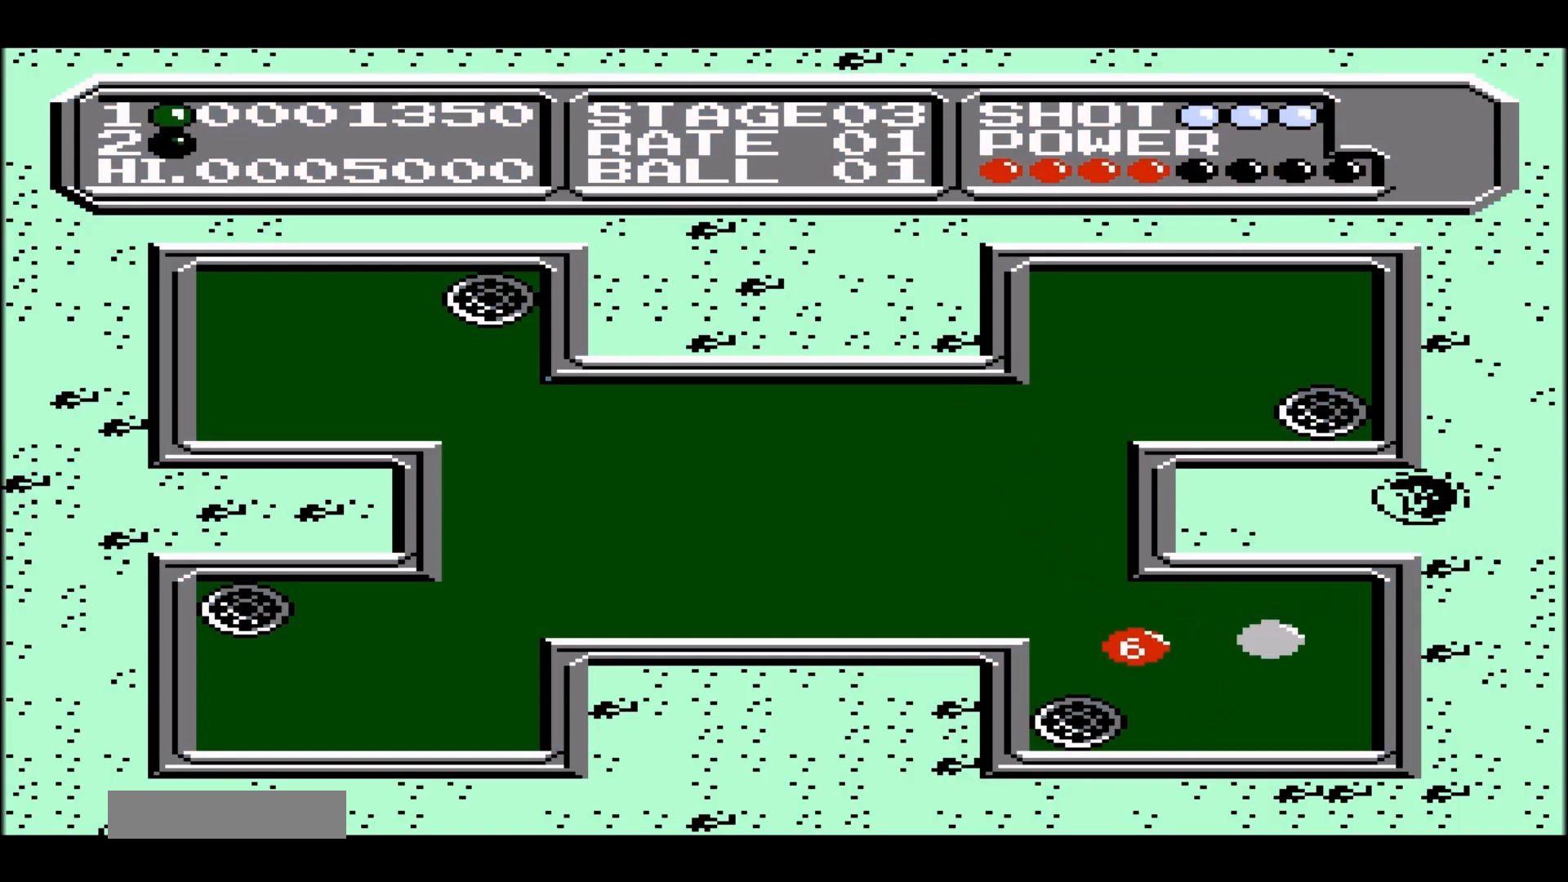
Gameplay with a controller (Nintendo layout); each line is a JSON object with the inputs held at the frame after it. "events" lists button and stick changes between this image and that frame as [ms after this image, input, new state], when the widget could be followed in between. Not read: L1 L3 R1 R3.
{"buttons": [], "events": []}
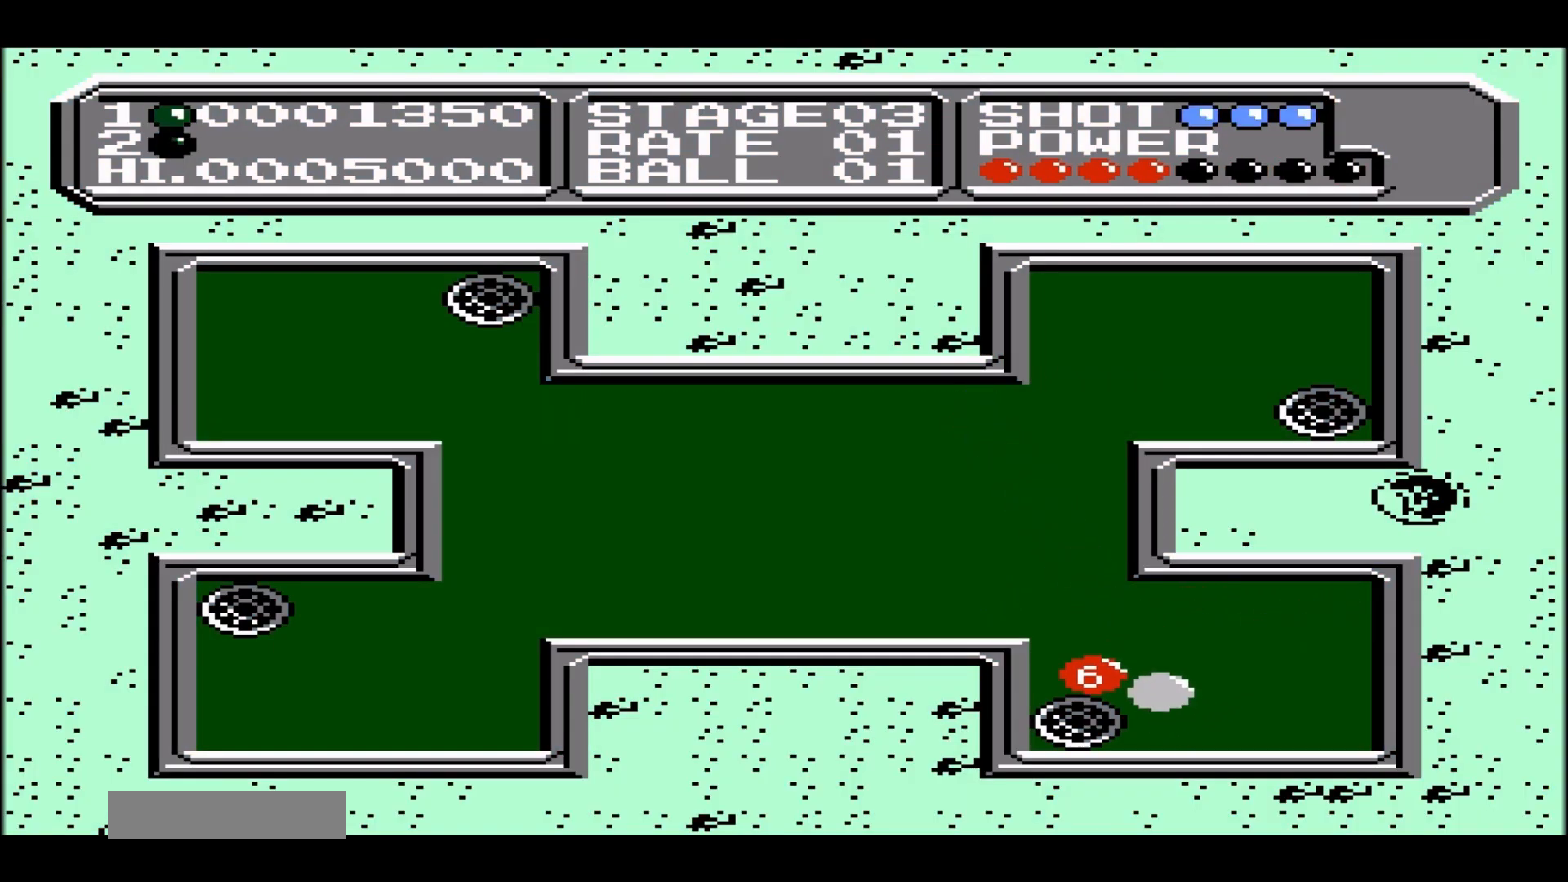
{"buttons": [], "events": []}
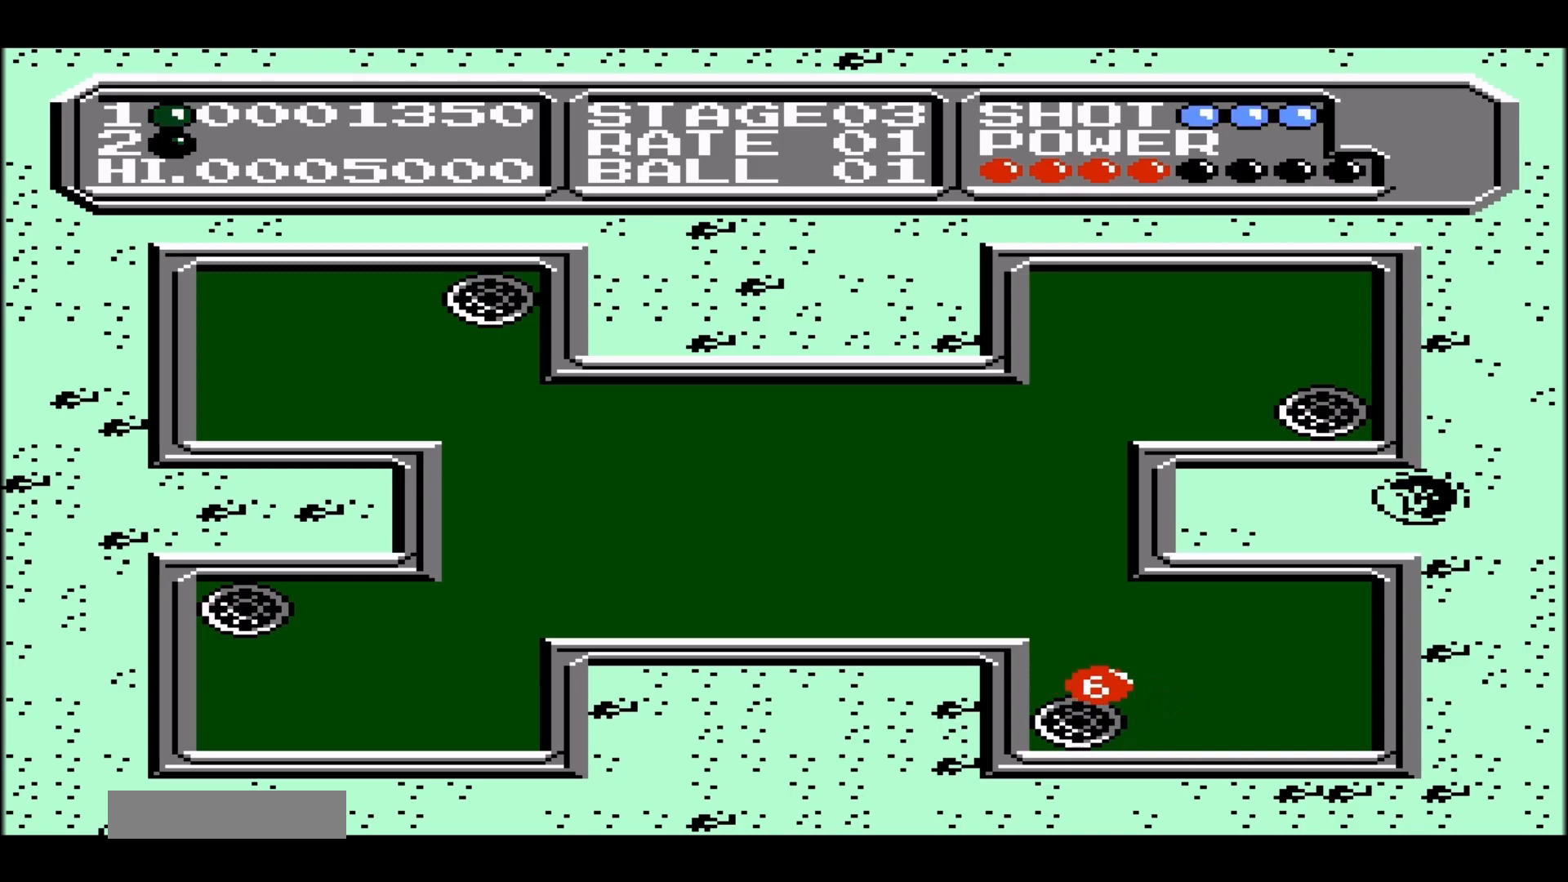
{"buttons": [], "events": []}
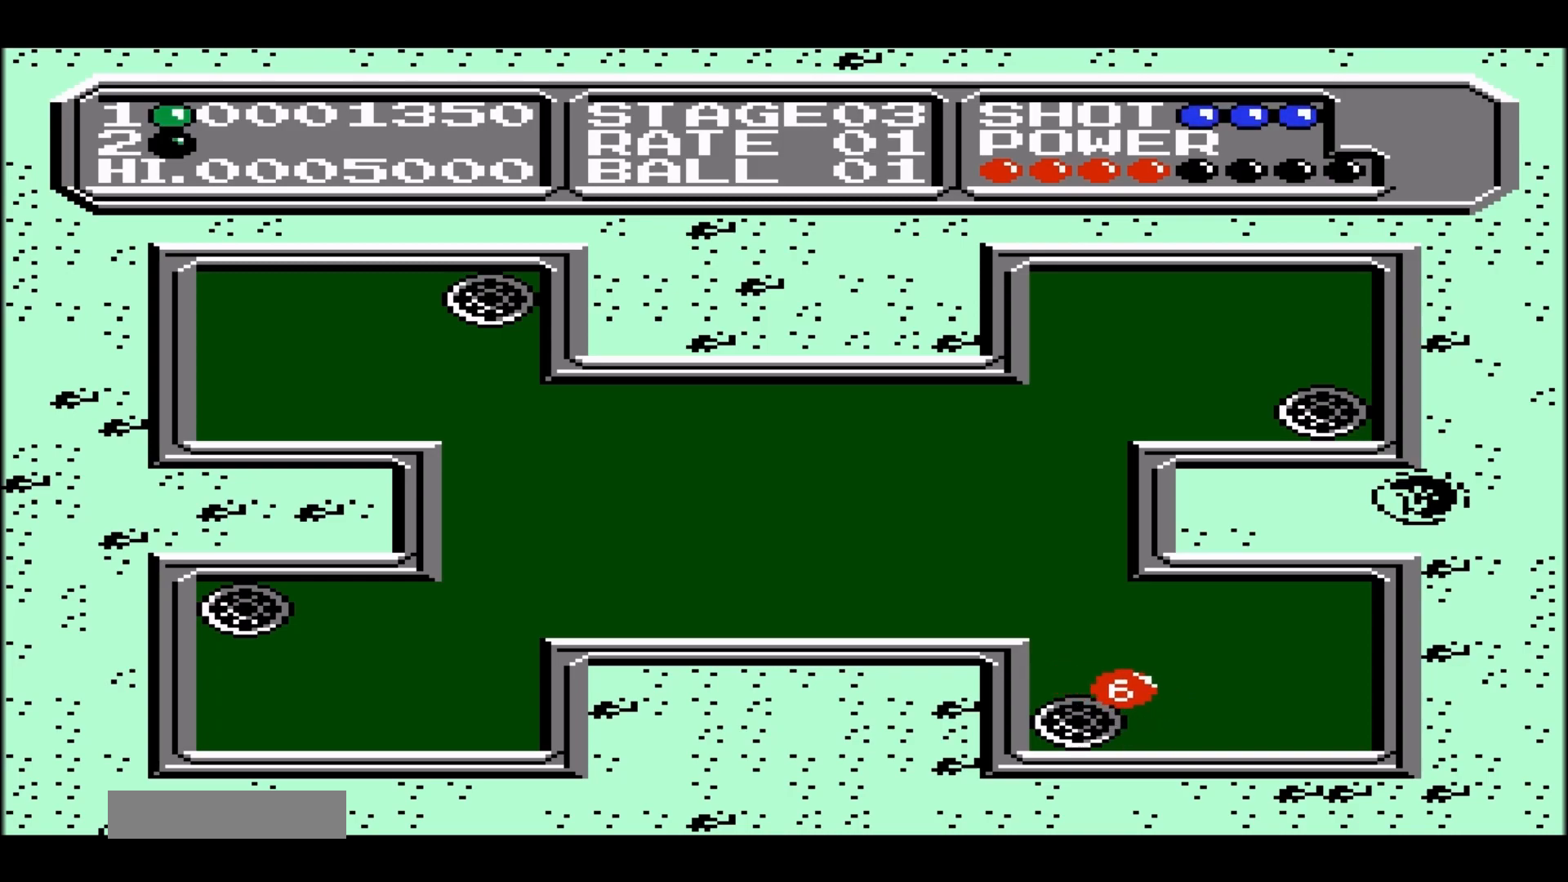
{"buttons": [], "events": []}
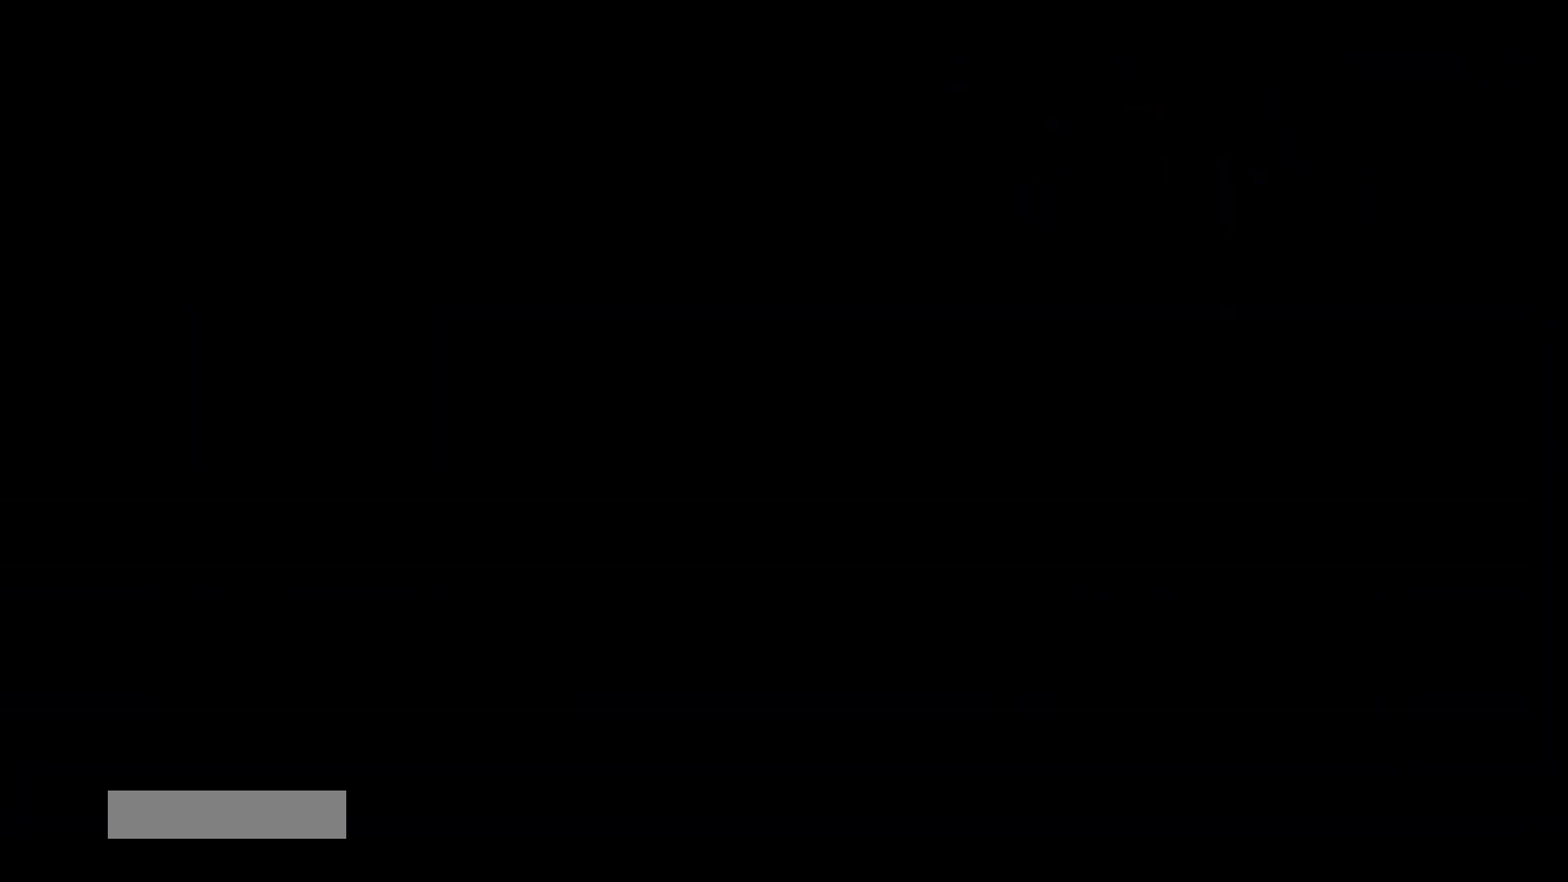
{"buttons": [], "events": []}
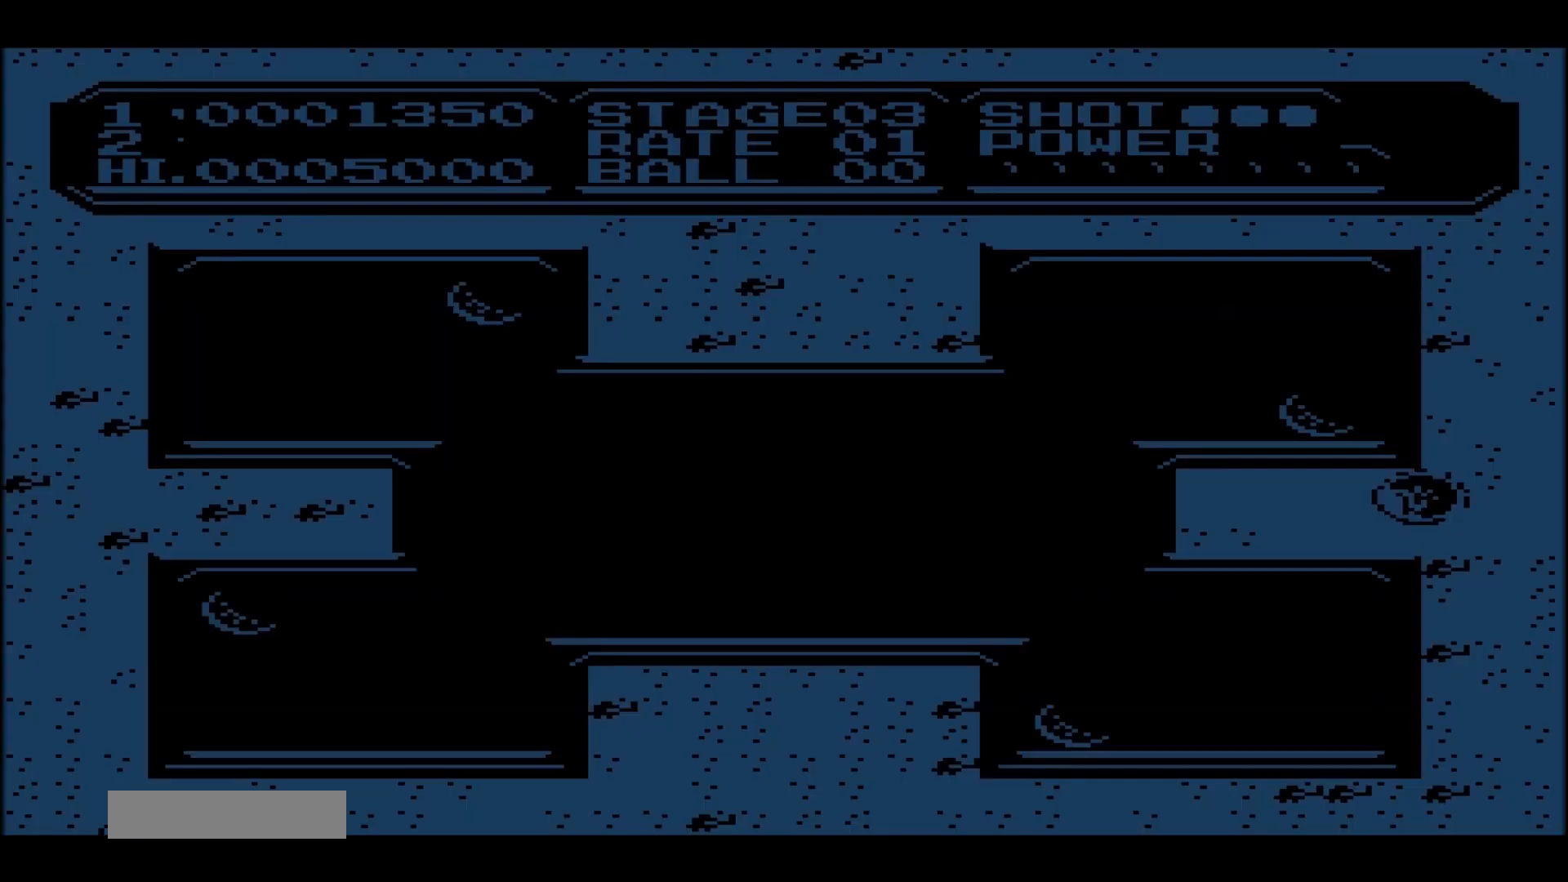
{"buttons": [], "events": []}
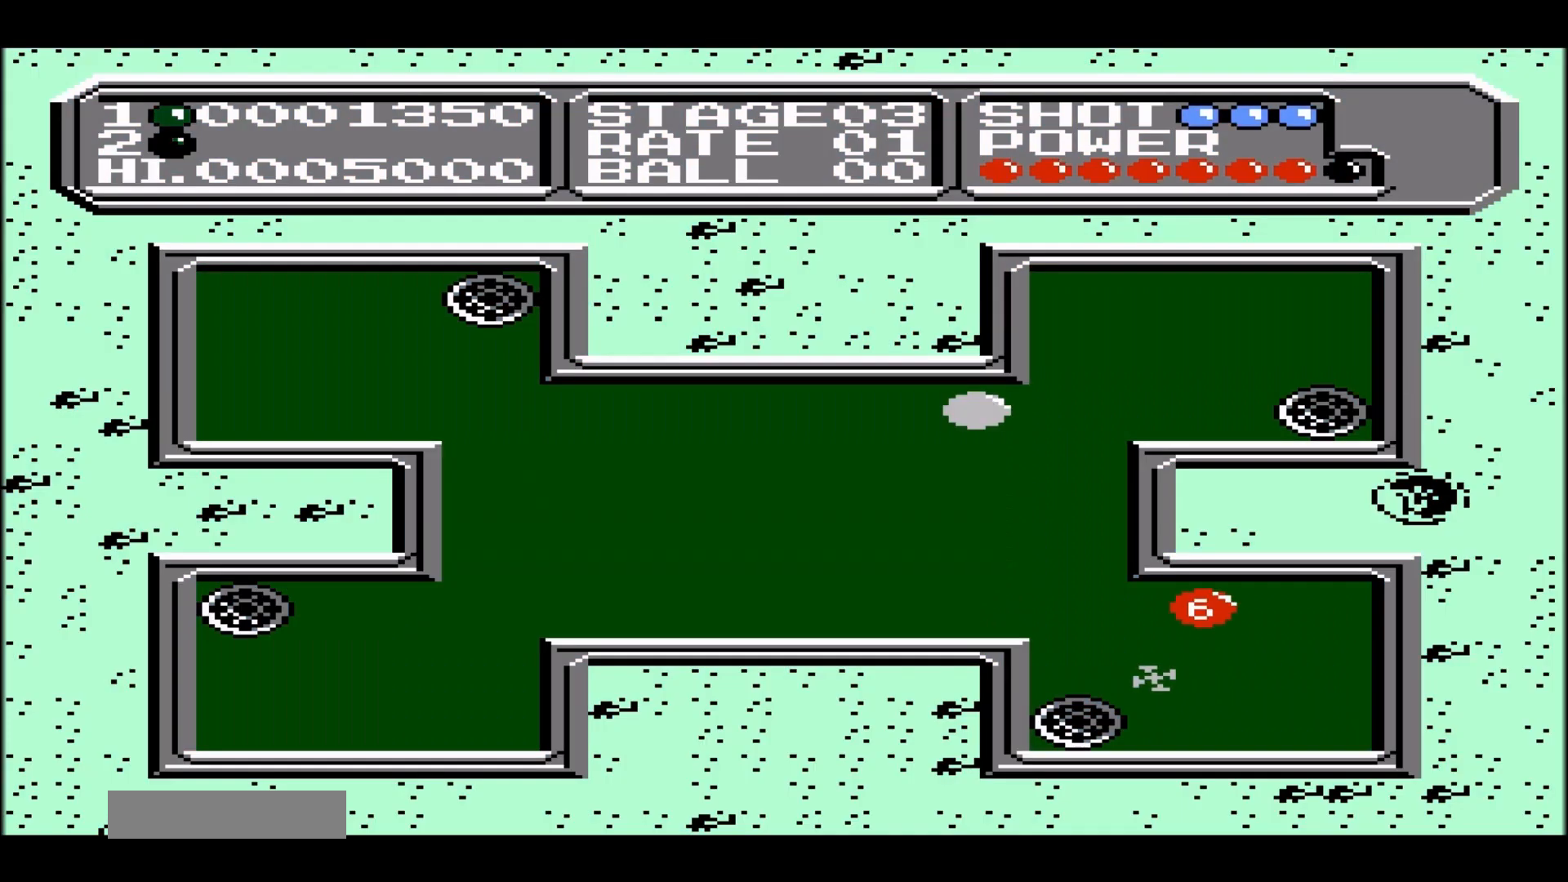
{"buttons": [], "events": []}
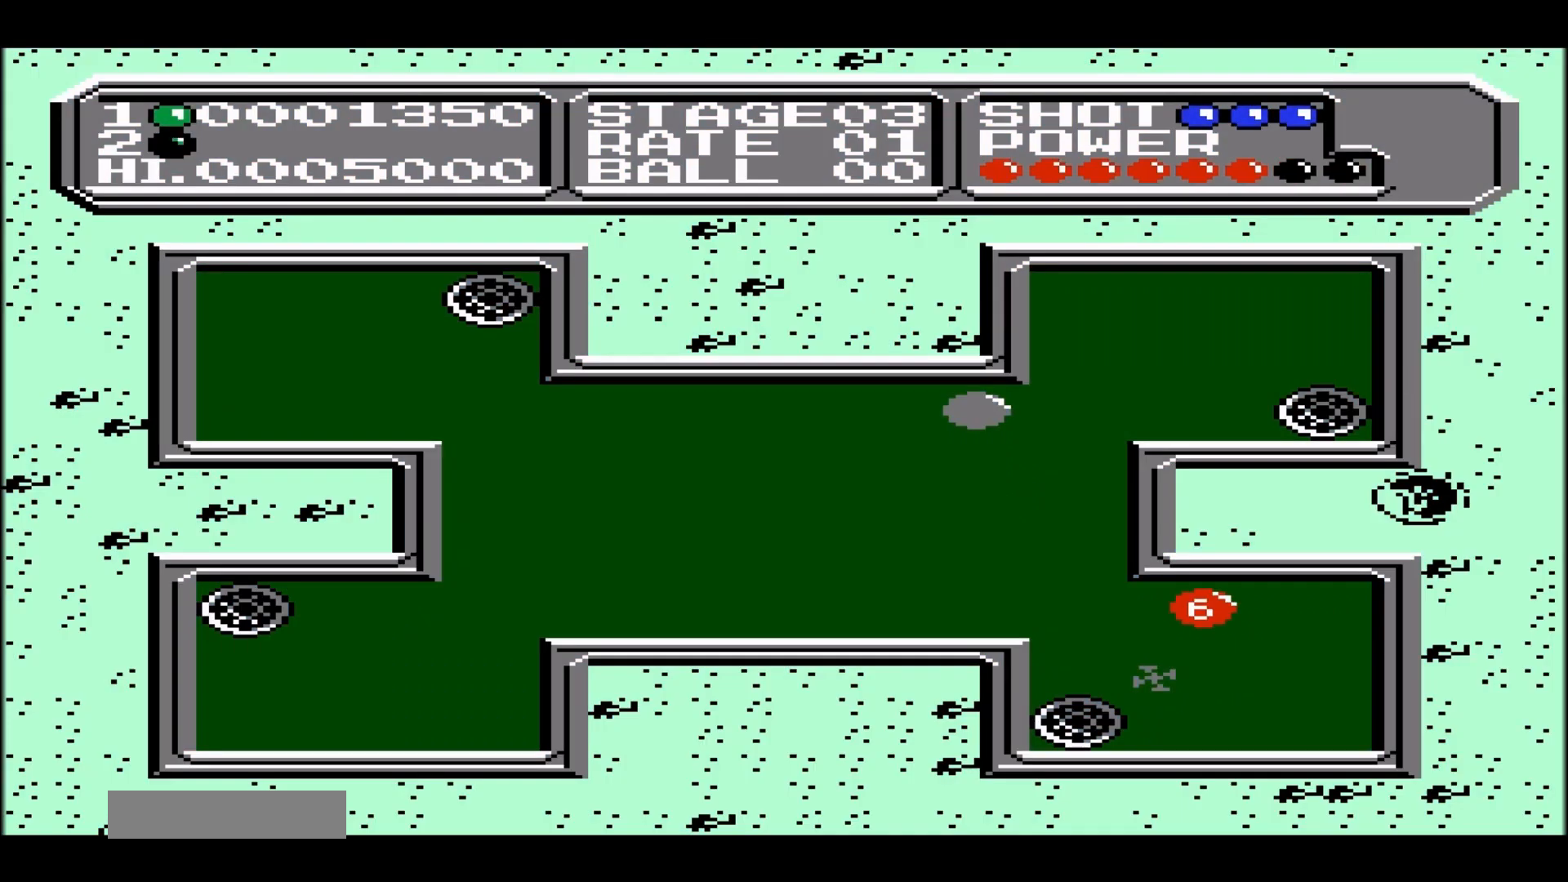
{"buttons": [], "events": [[317, "B", "down"], [467, "B", "up"]]}
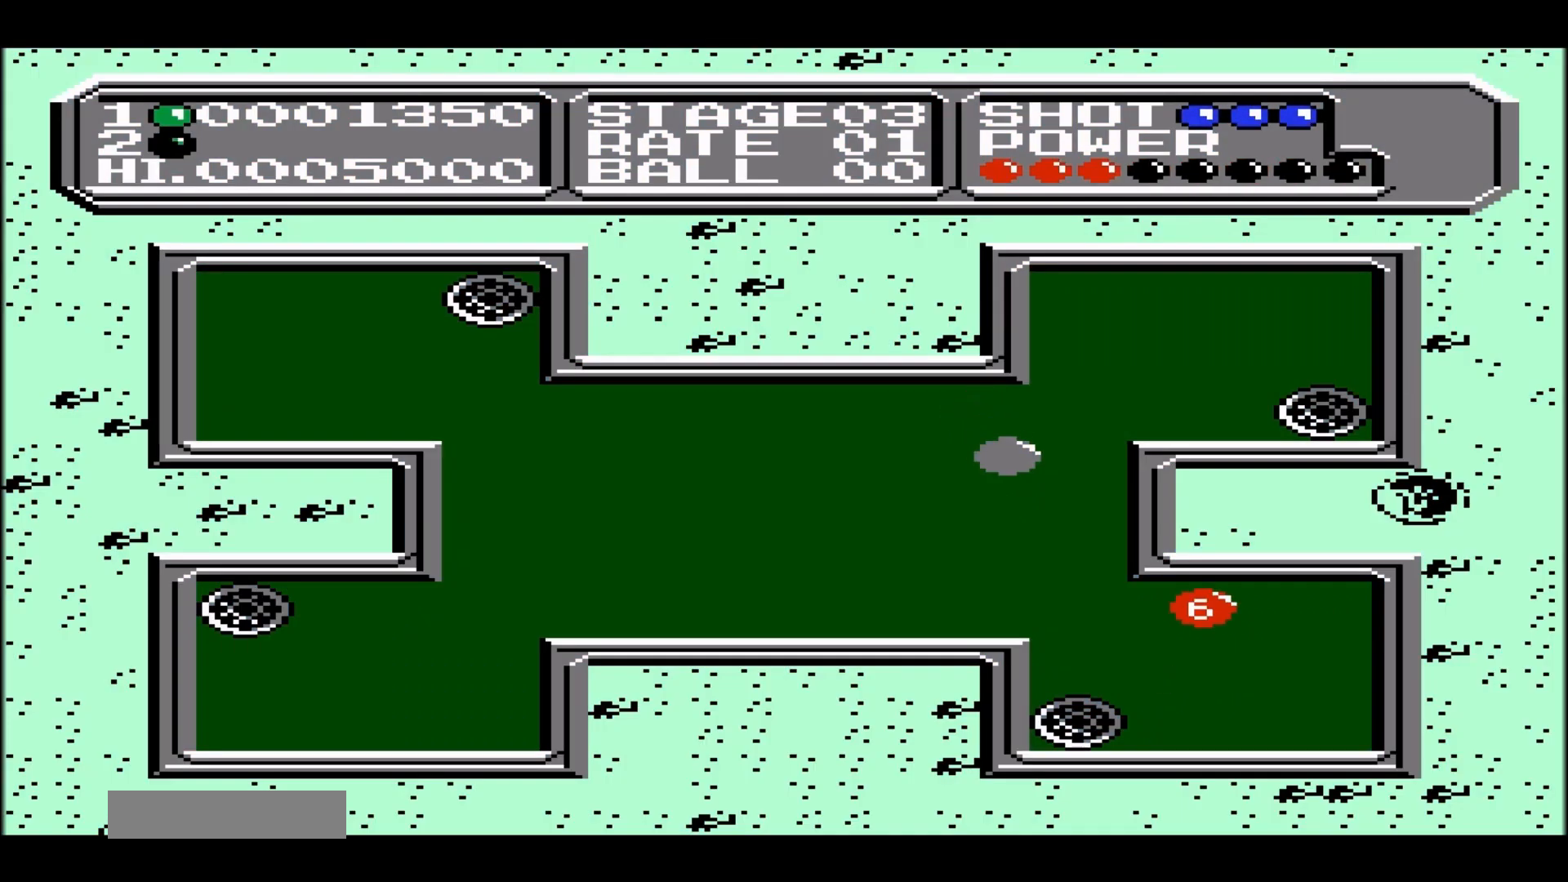
{"buttons": [], "events": []}
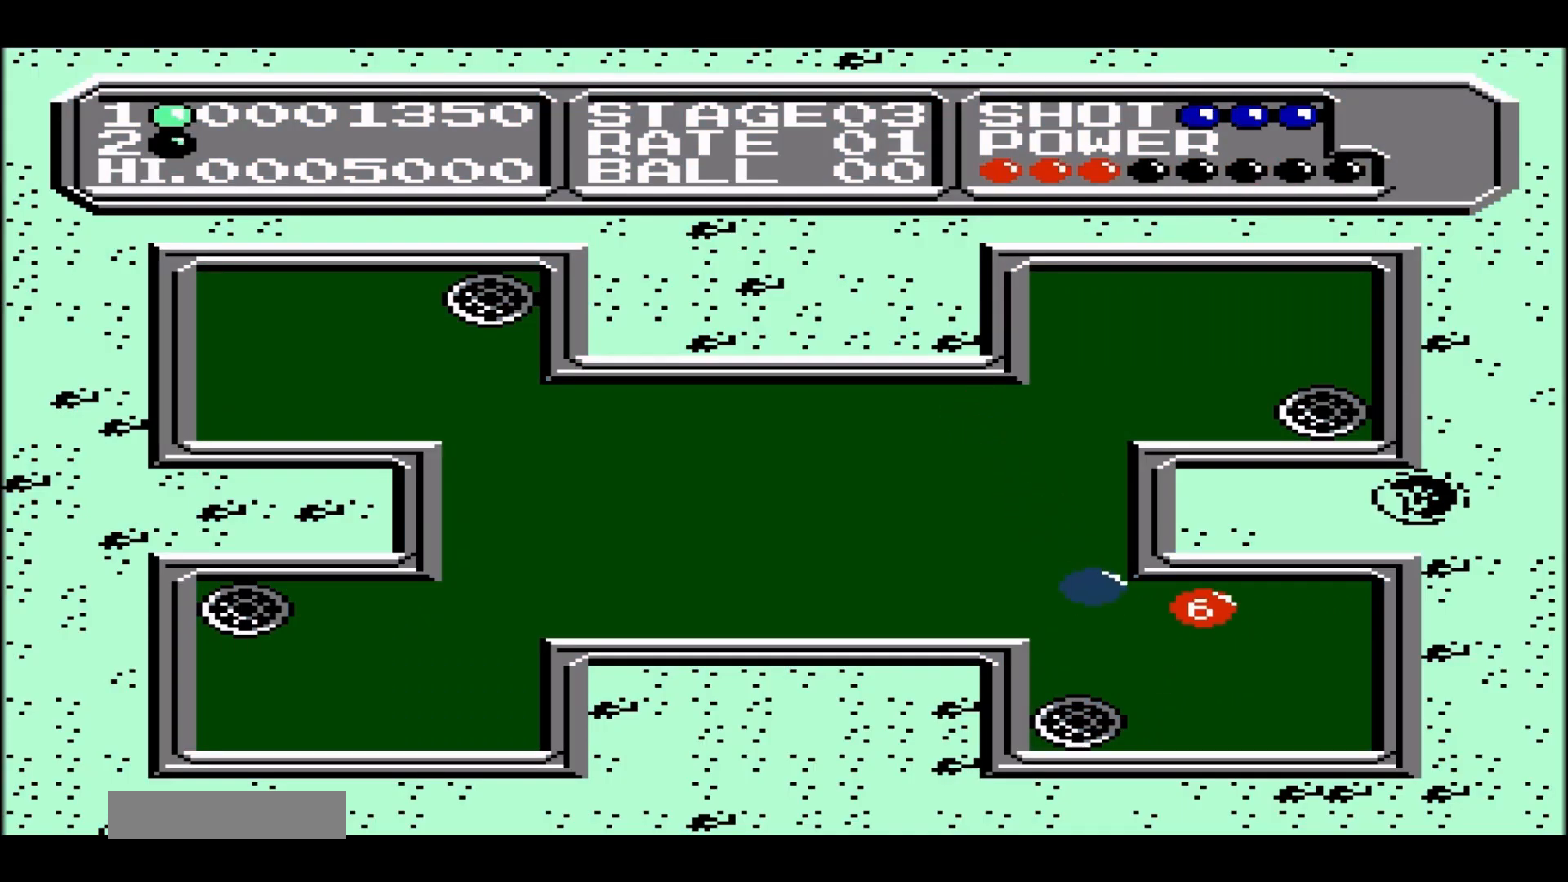
{"buttons": [], "events": []}
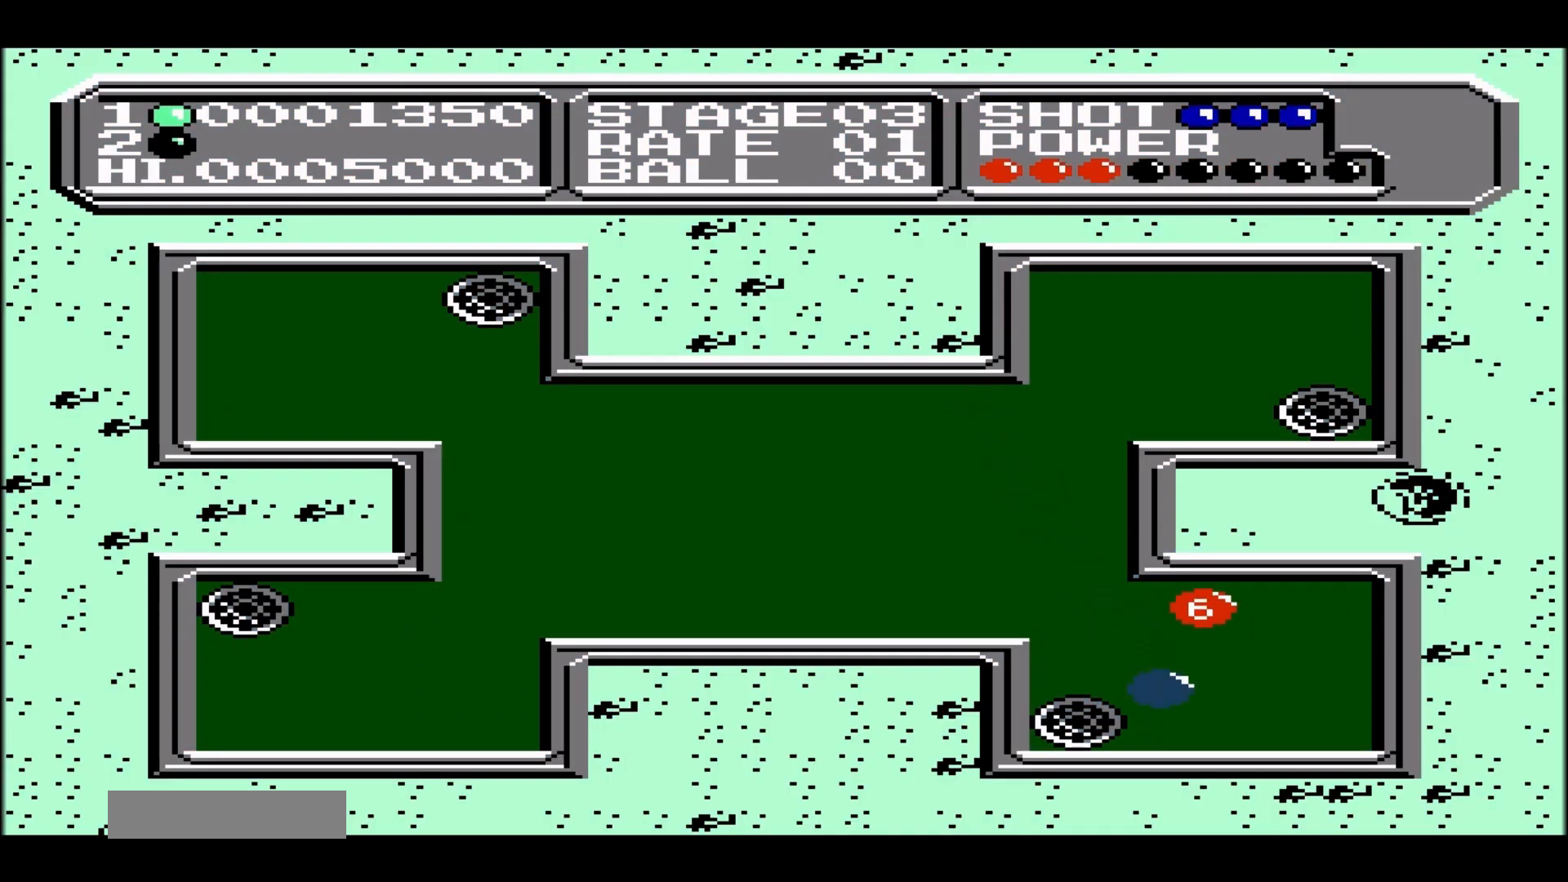
{"buttons": [], "events": []}
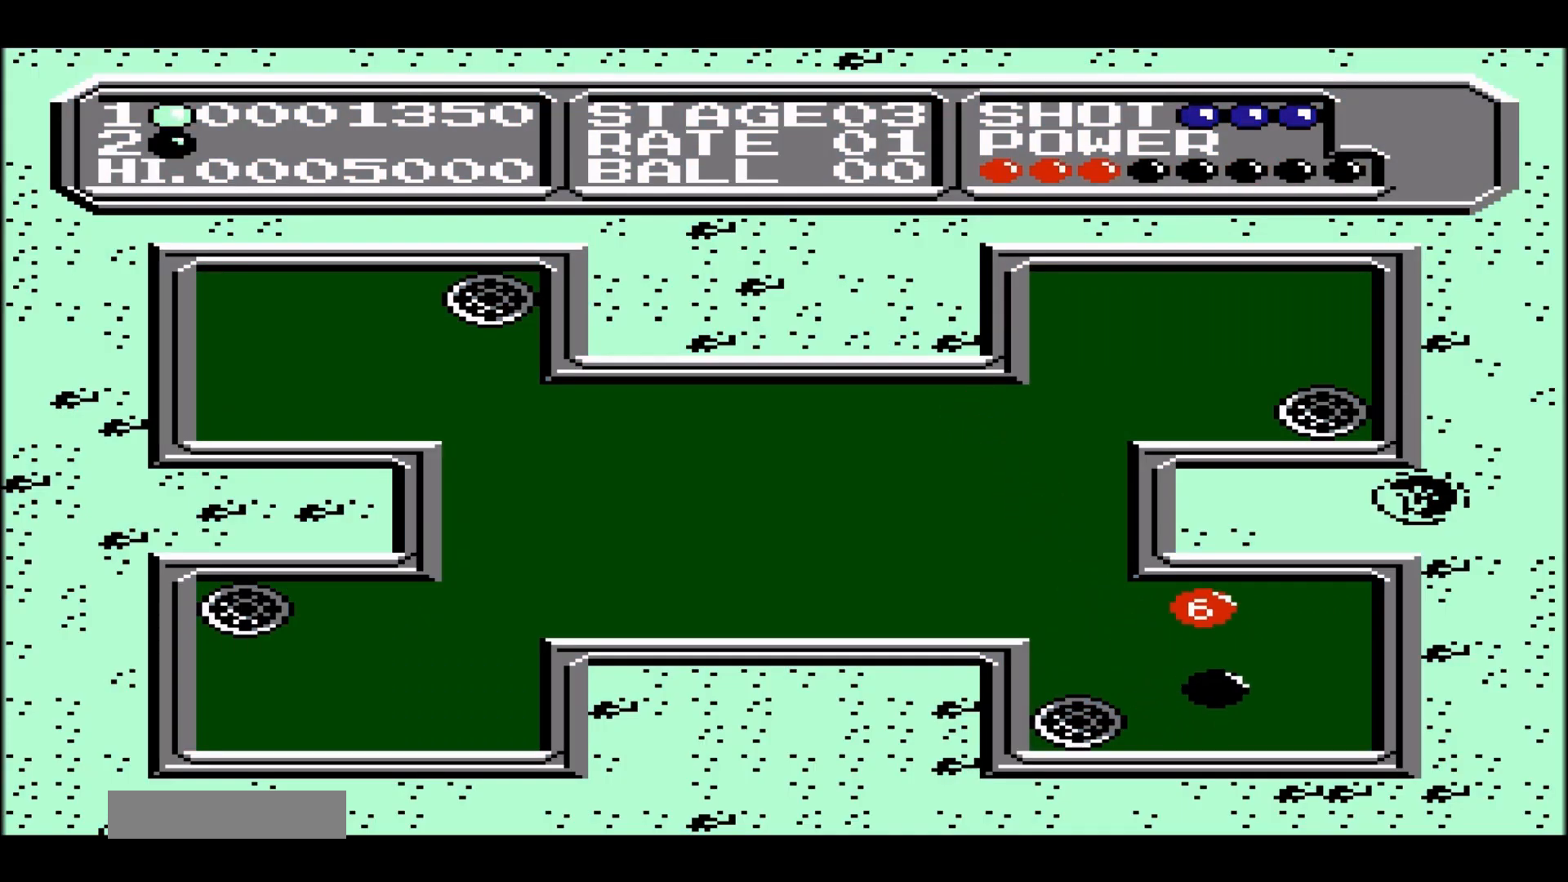
{"buttons": [], "events": []}
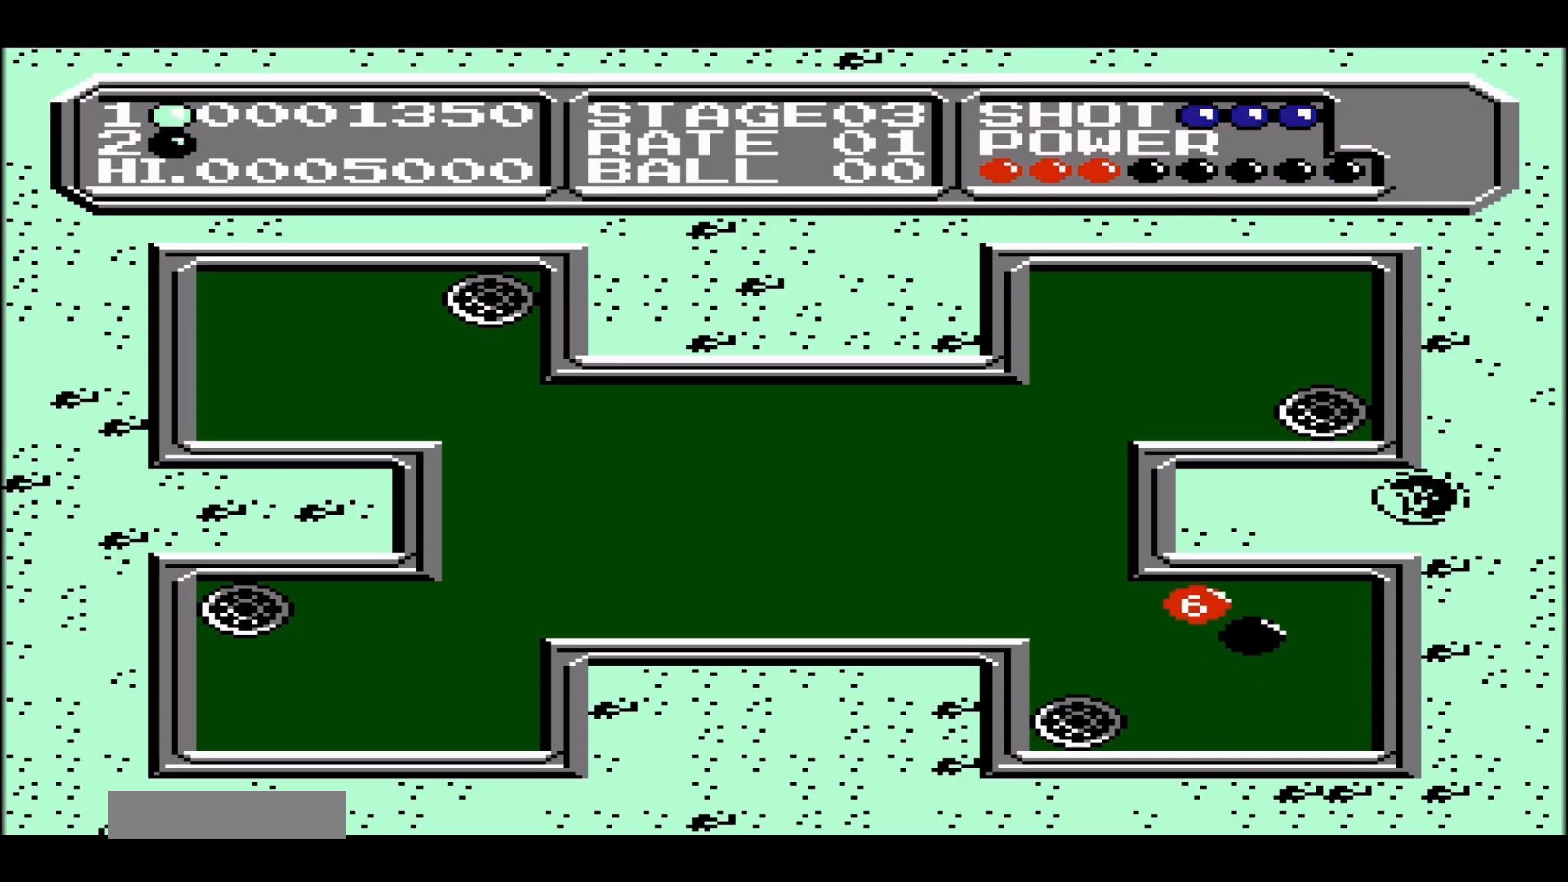
{"buttons": [], "events": []}
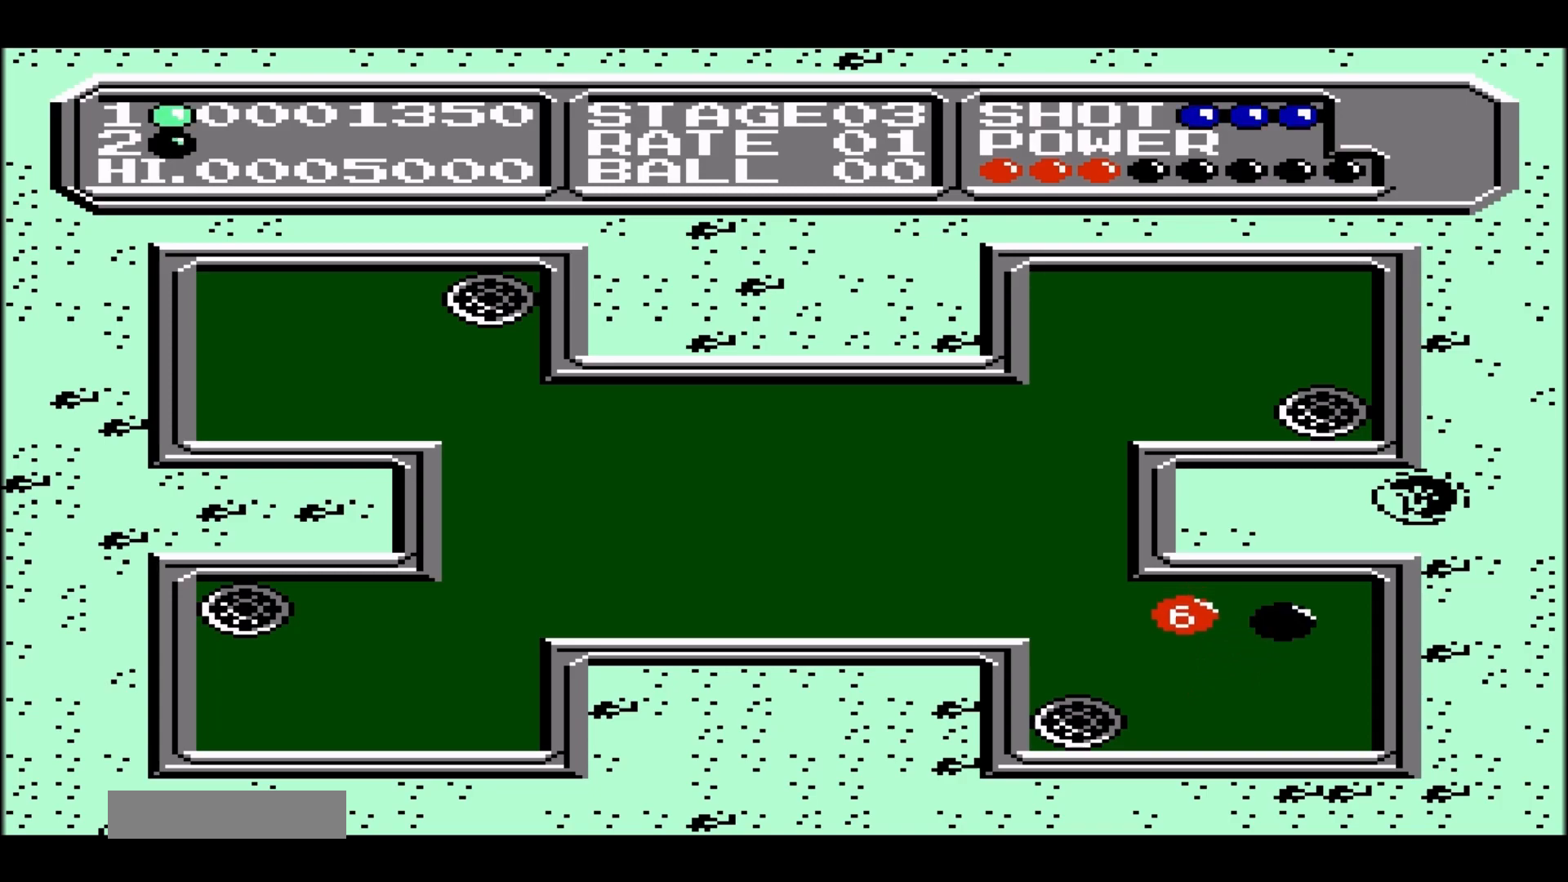
{"buttons": [], "events": []}
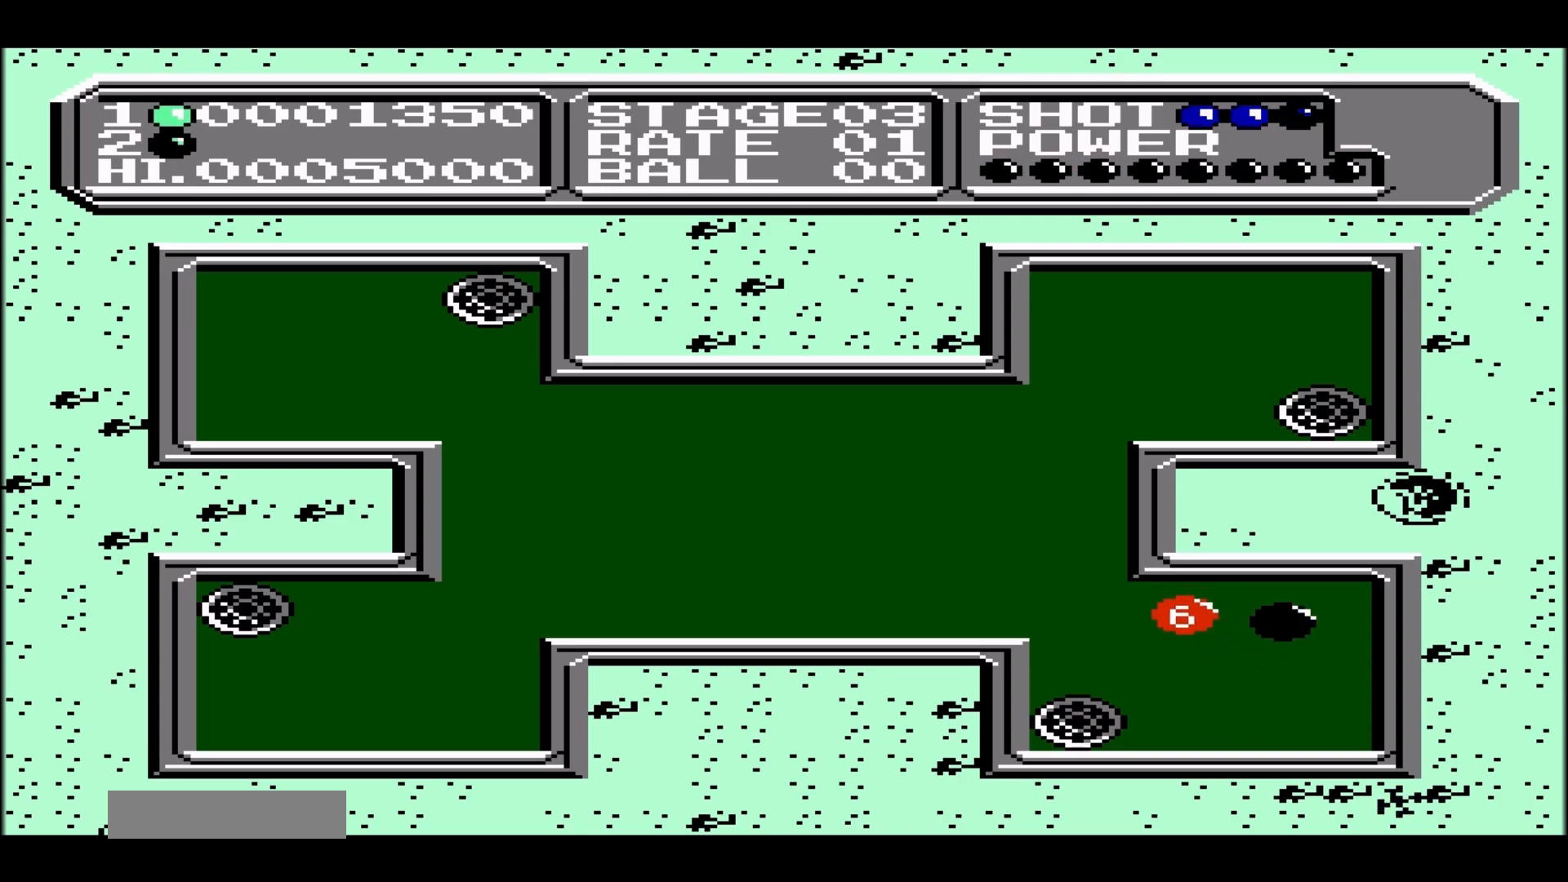
{"buttons": [], "events": []}
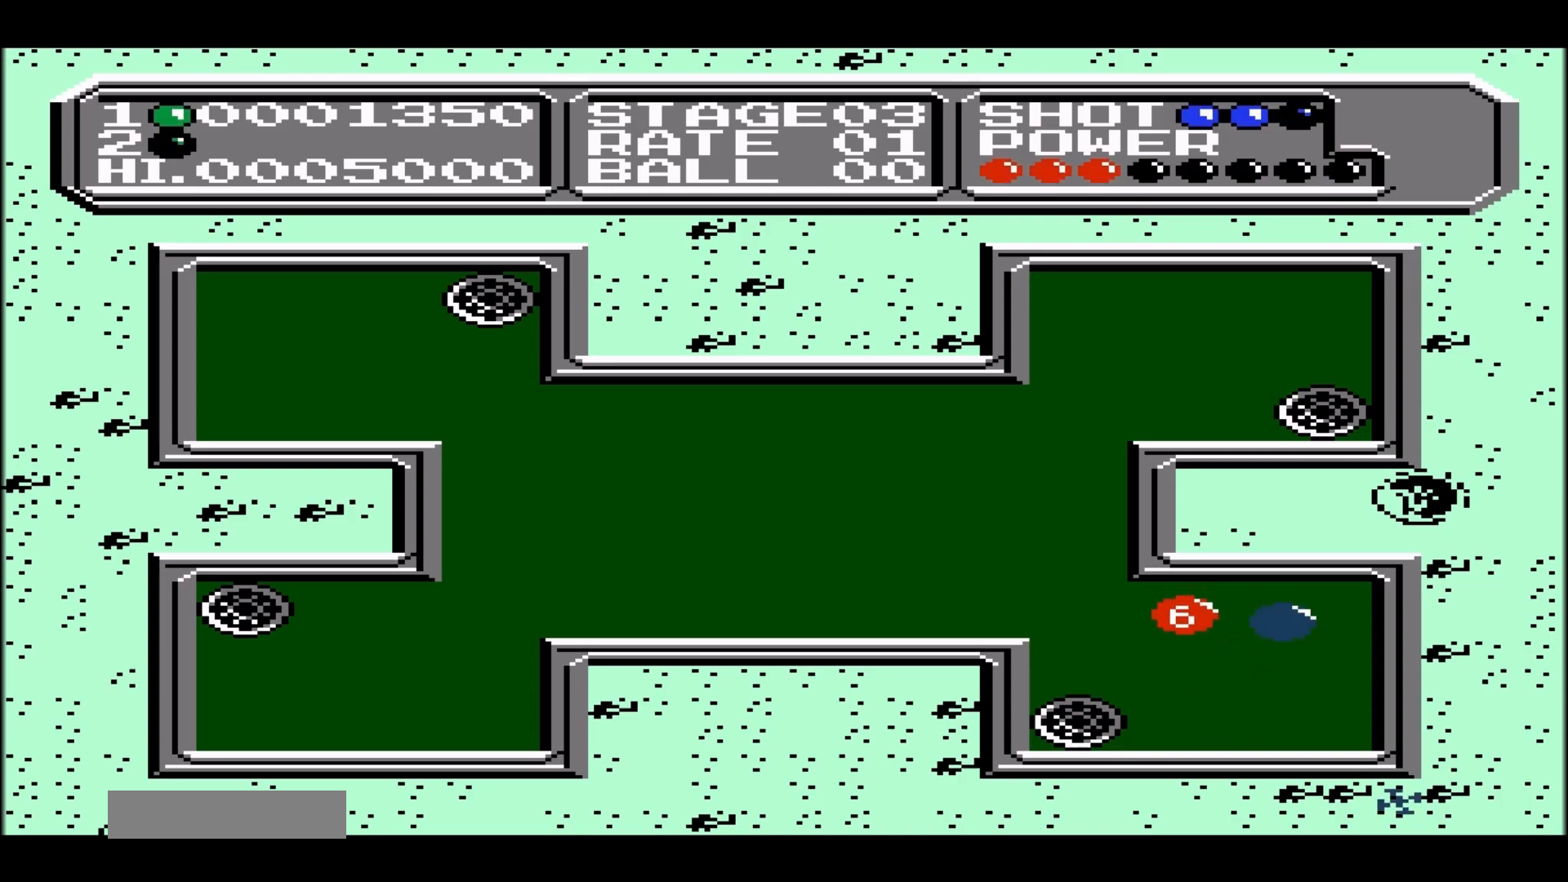
{"buttons": ["DPAD_UP"], "events": [[317, "DPAD_UP", "down"]]}
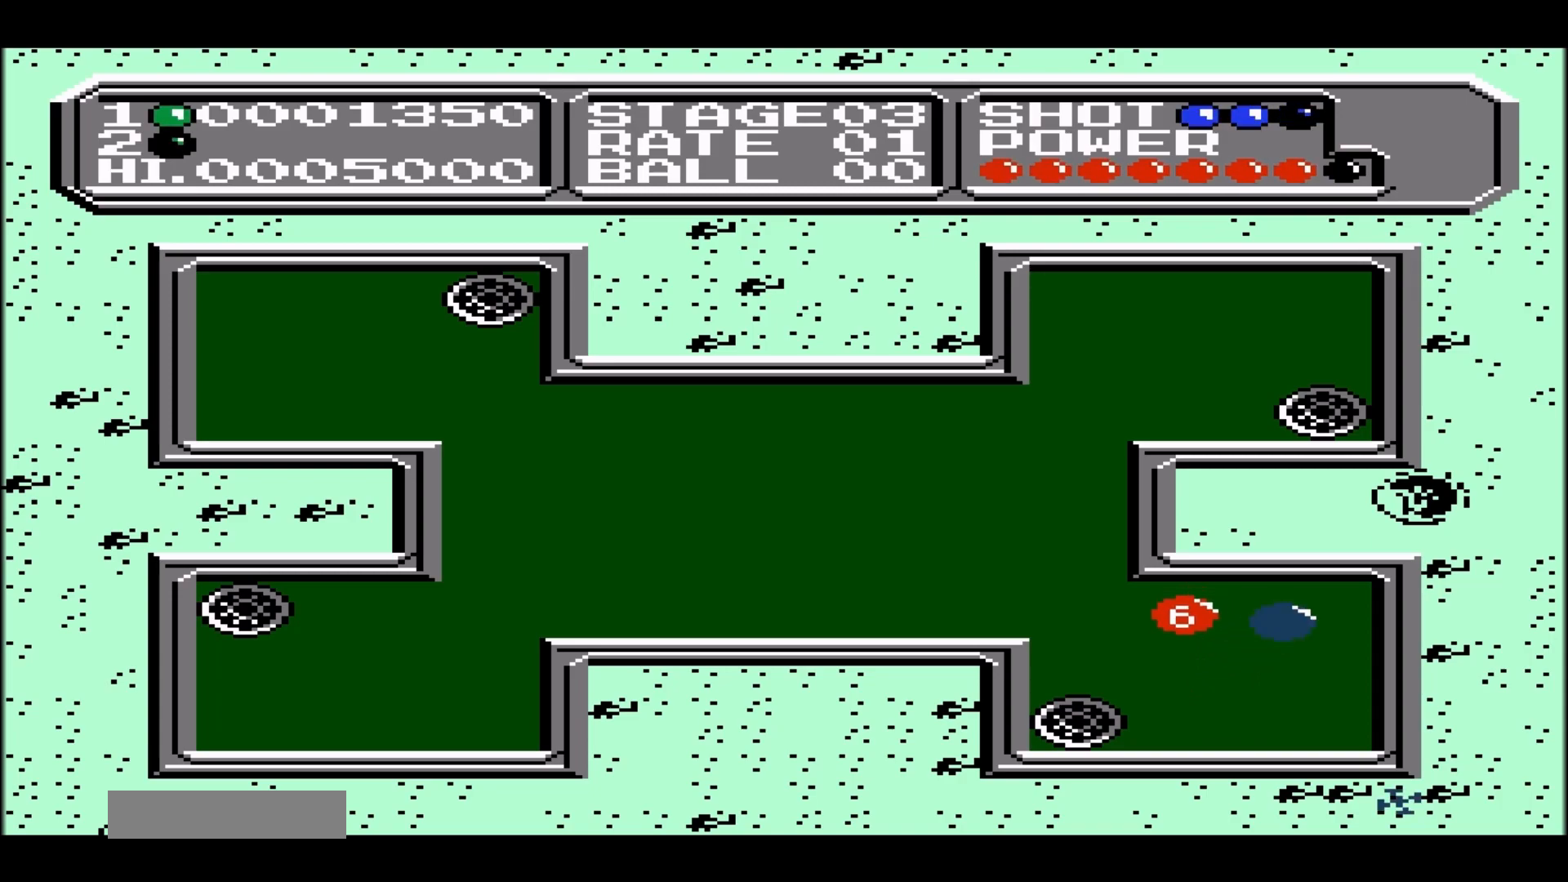
{"buttons": ["DPAD_DOWN"], "events": [[317, "DPAD_UP", "up"], [450, "DPAD_DOWN", "down"]]}
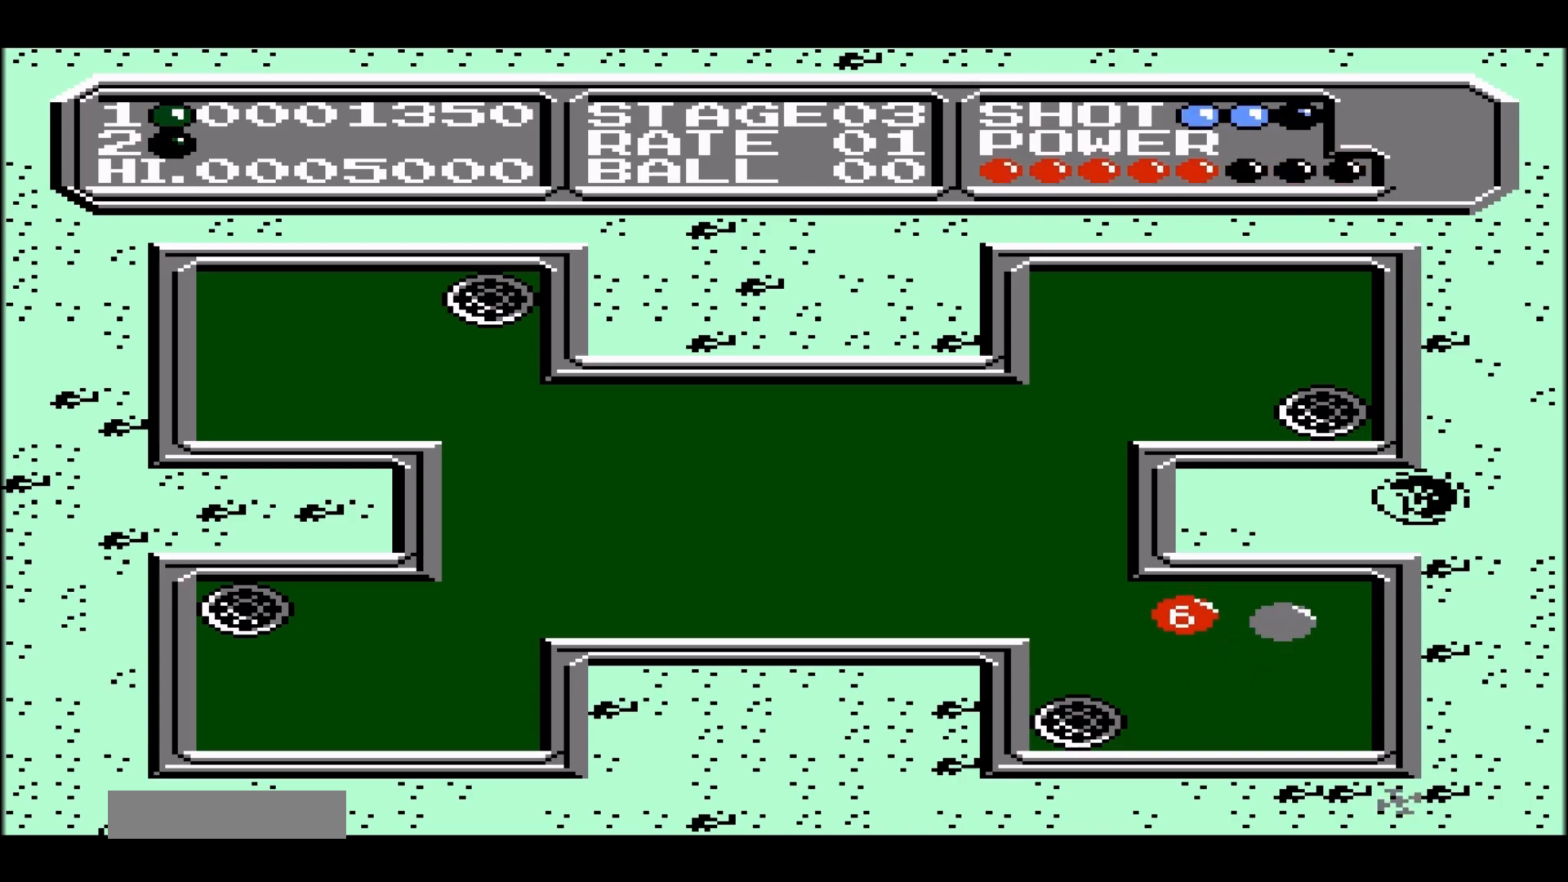
{"buttons": ["DPAD_DOWN"], "events": []}
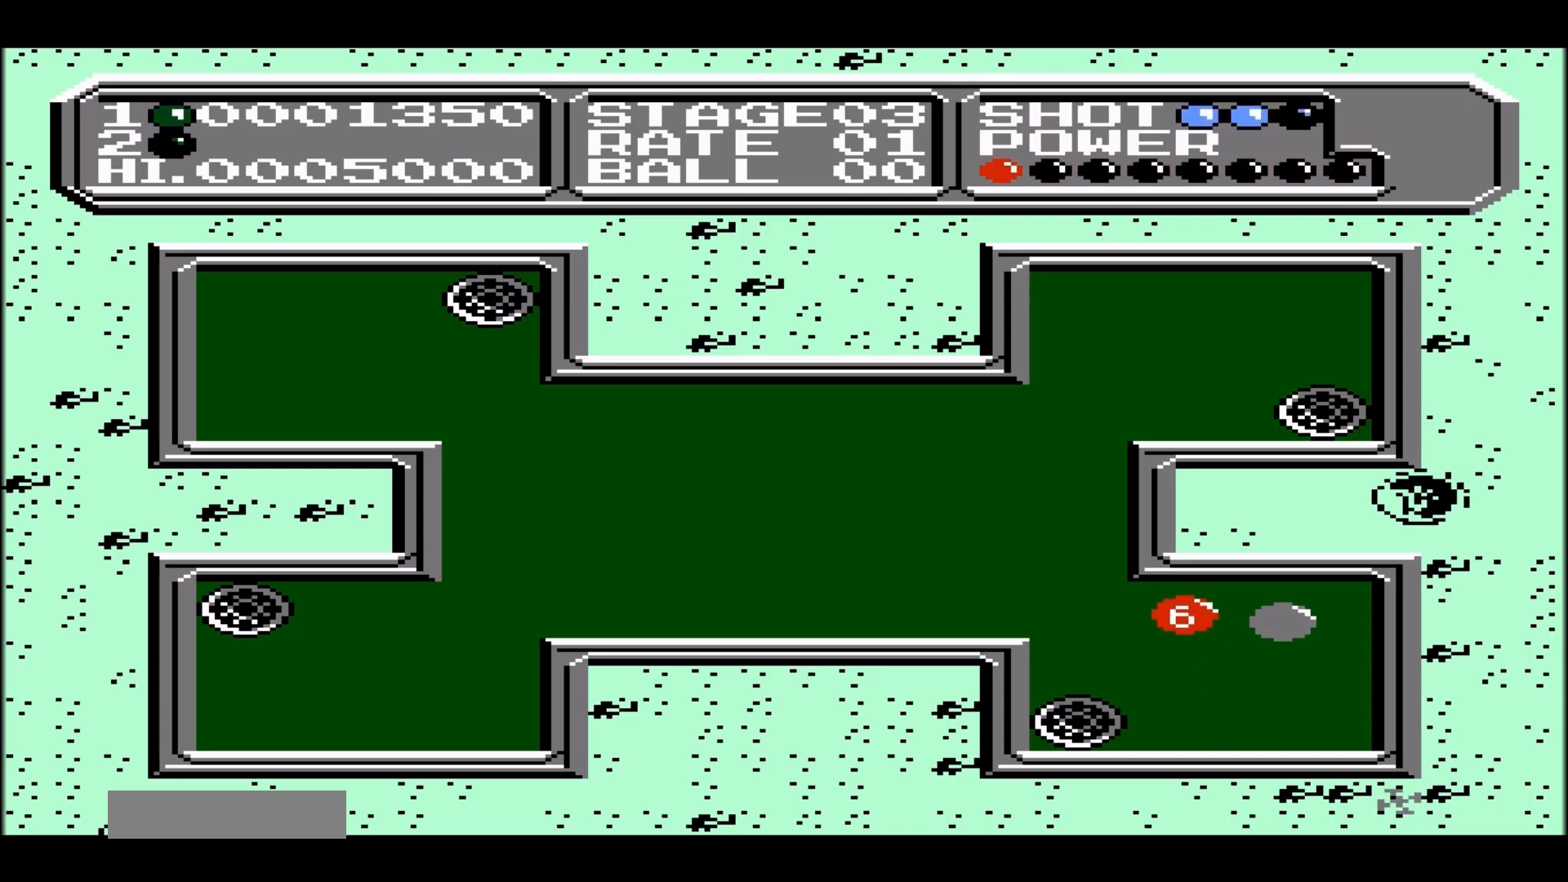
{"buttons": ["DPAD_RIGHT"], "events": [[183, "DPAD_DOWN", "up"], [317, "DPAD_RIGHT", "down"]]}
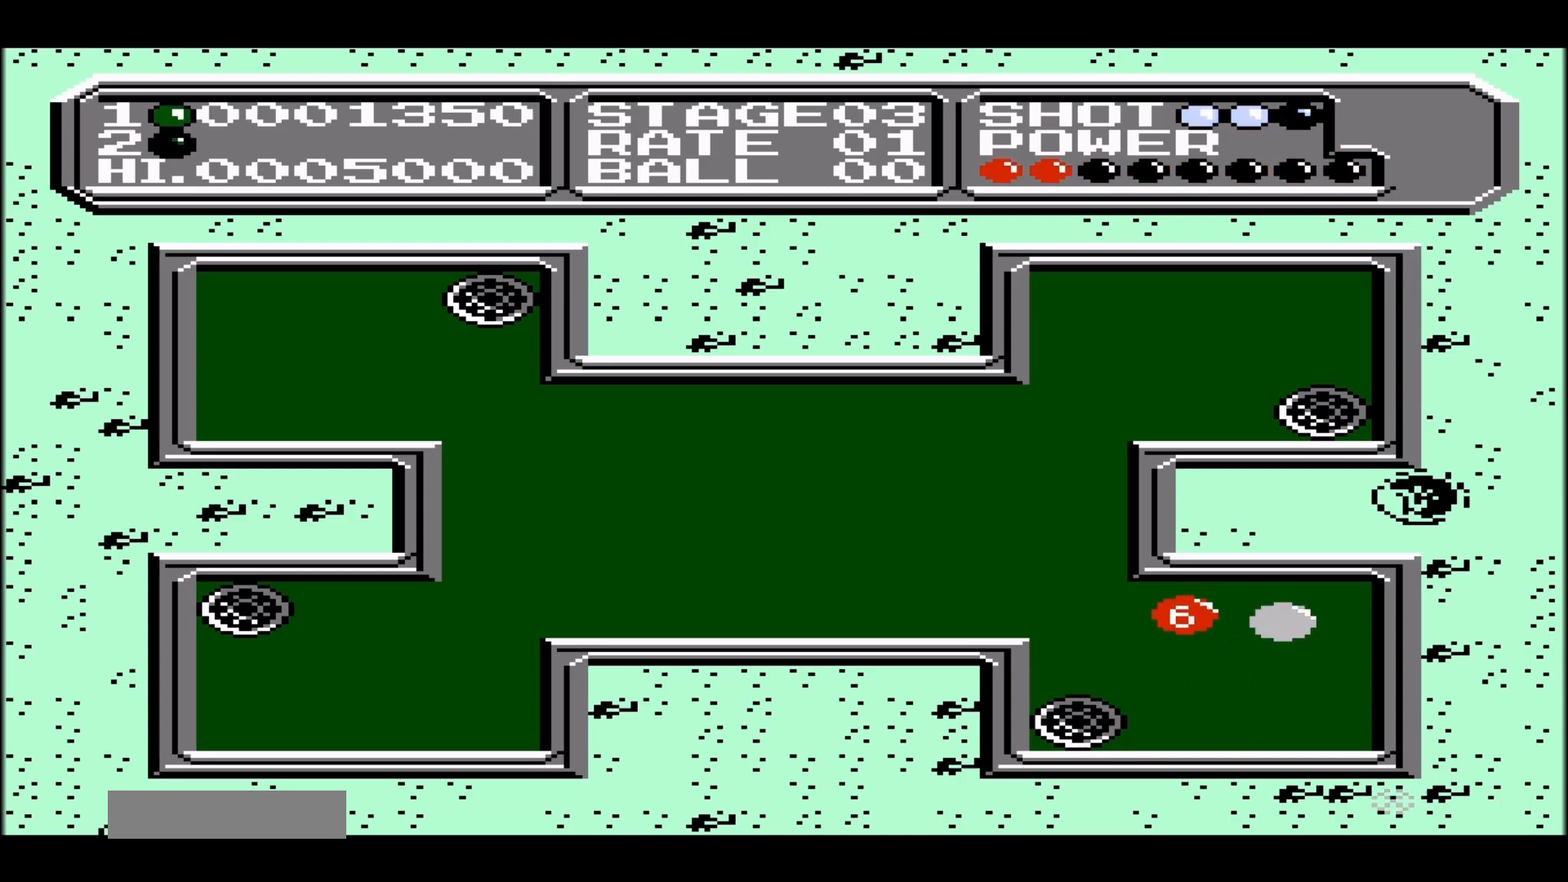
{"buttons": ["DPAD_RIGHT"], "events": []}
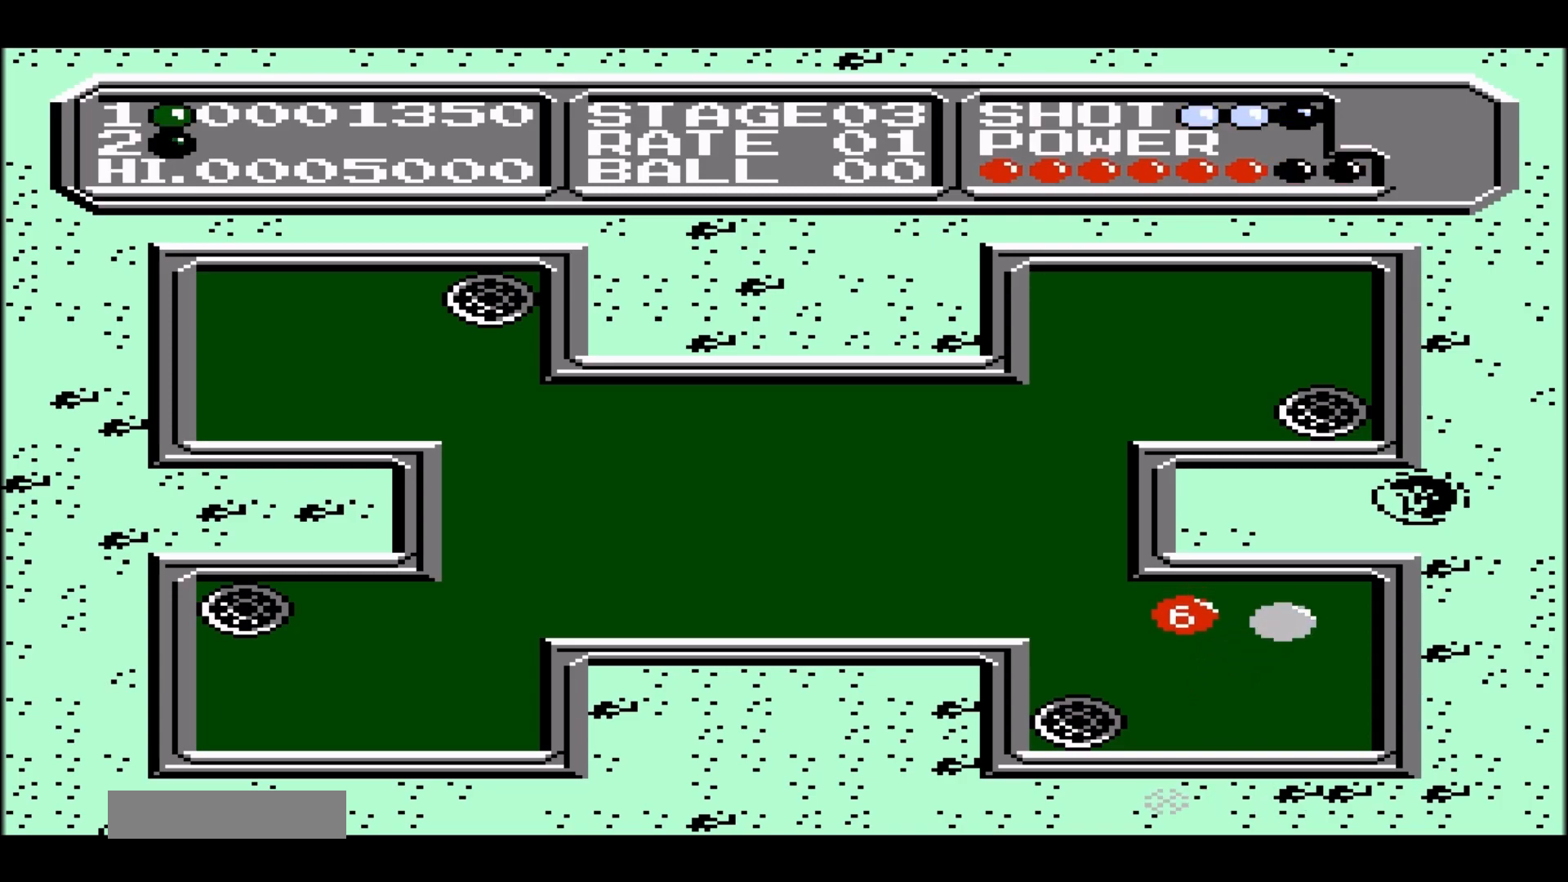
{"buttons": ["DPAD_RIGHT"], "events": []}
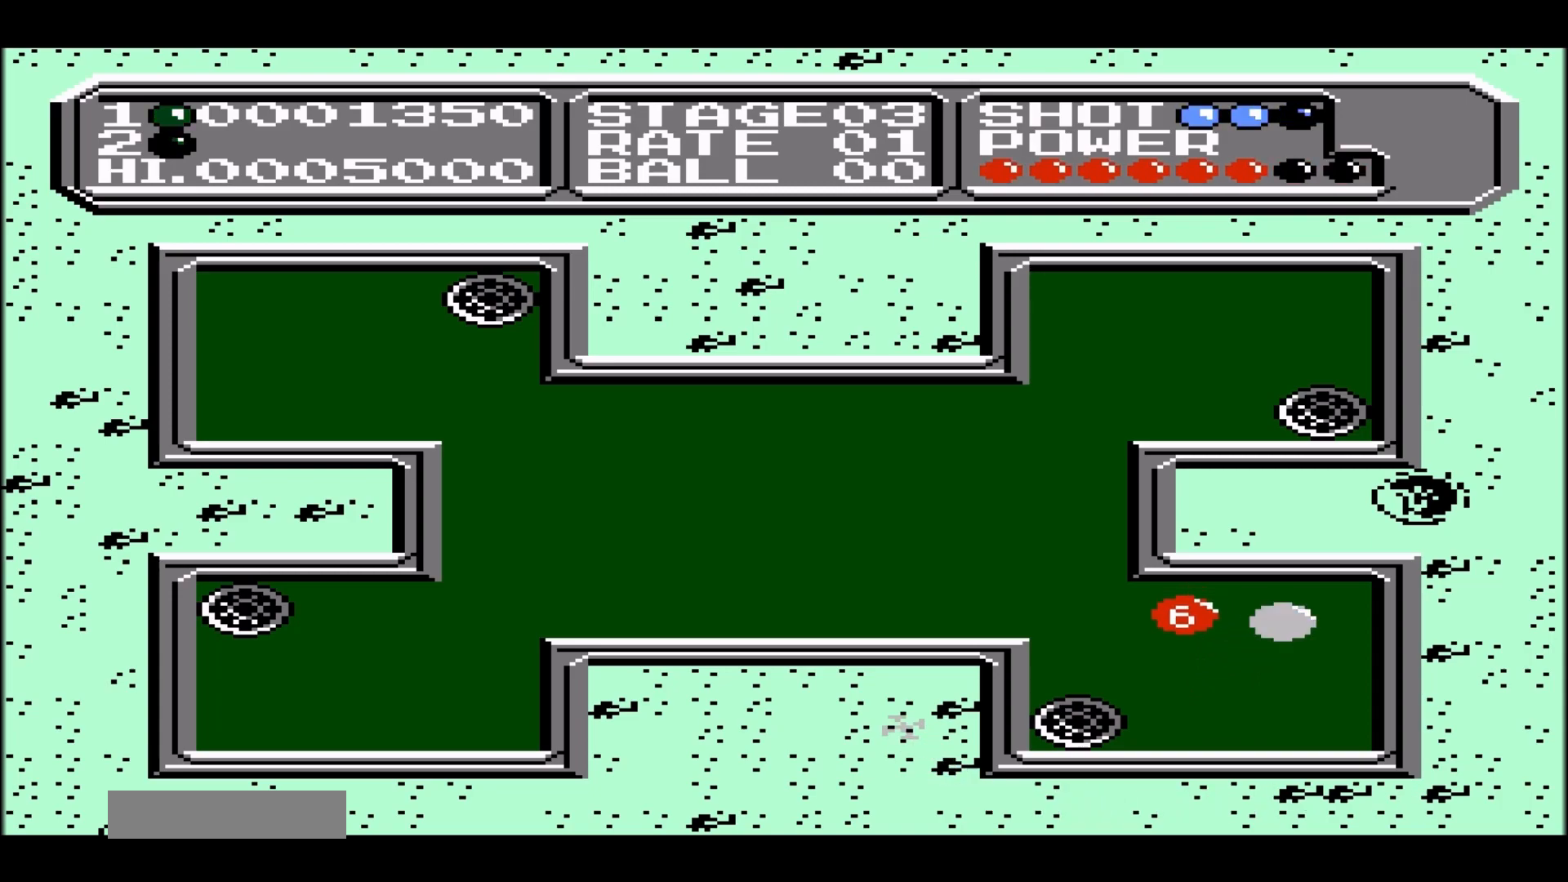
{"buttons": [], "events": [[500, "DPAD_RIGHT", "up"]]}
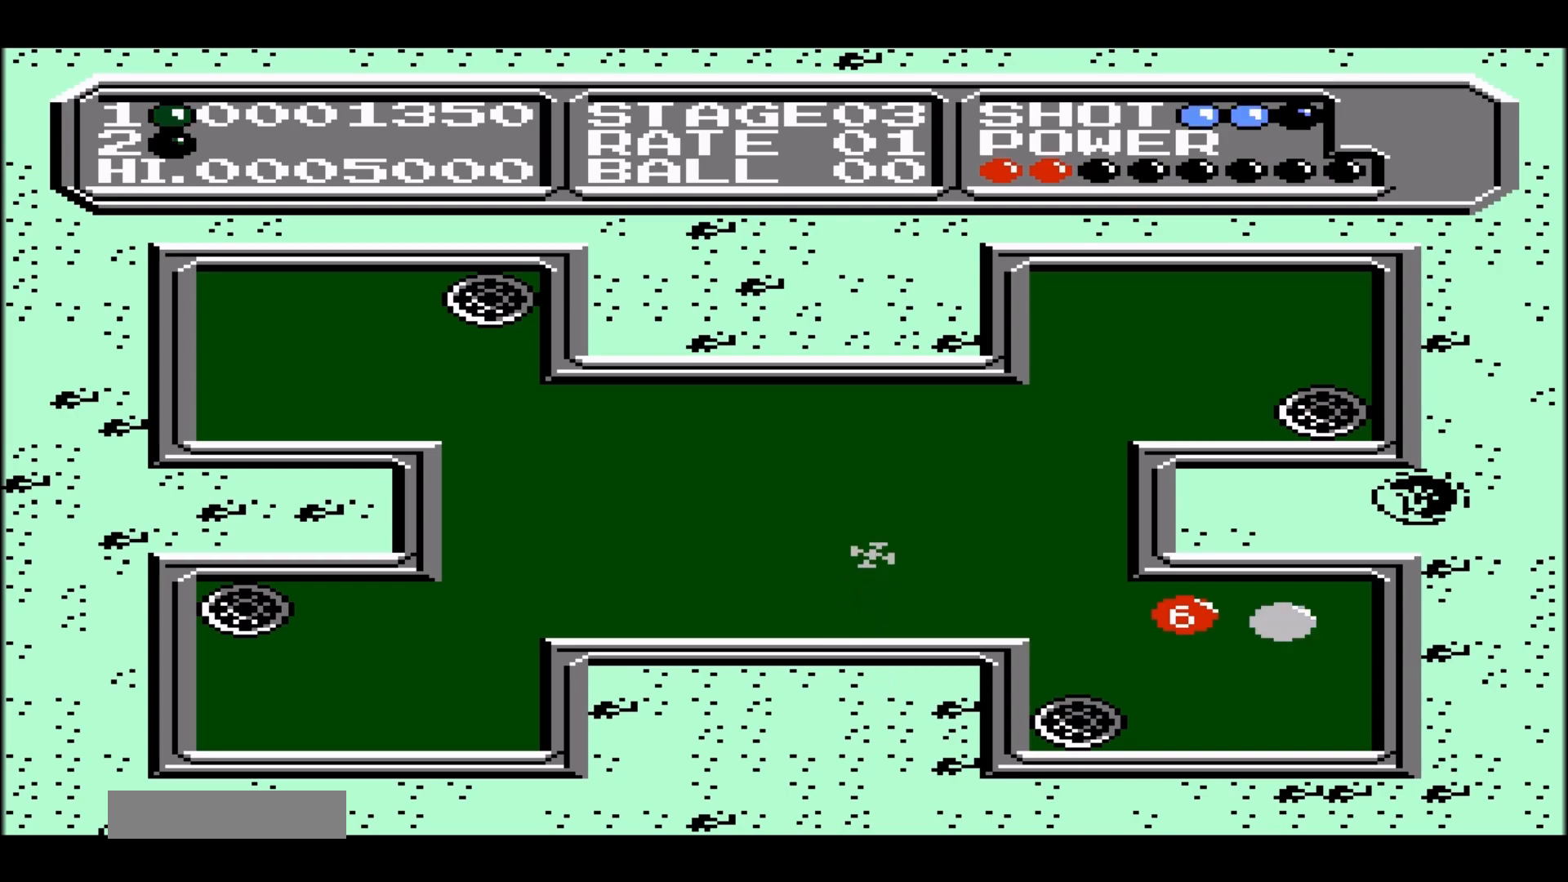
{"buttons": ["DPAD_UP"], "events": [[133, "DPAD_UP", "down"]]}
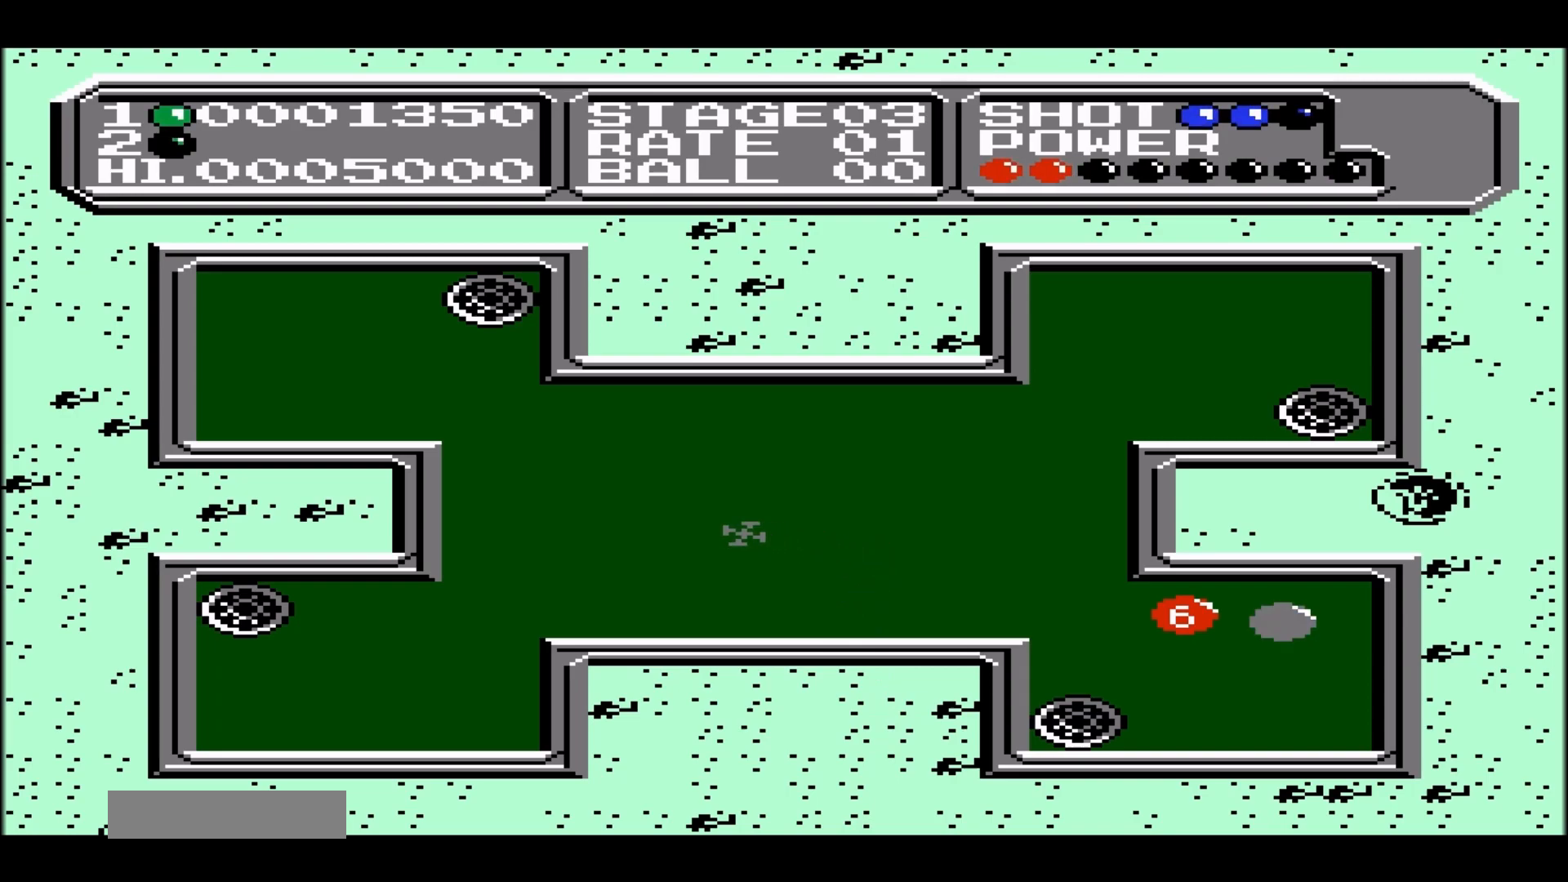
{"buttons": ["DPAD_DOWN"], "events": [[33, "DPAD_UP", "up"], [133, "DPAD_DOWN", "down"]]}